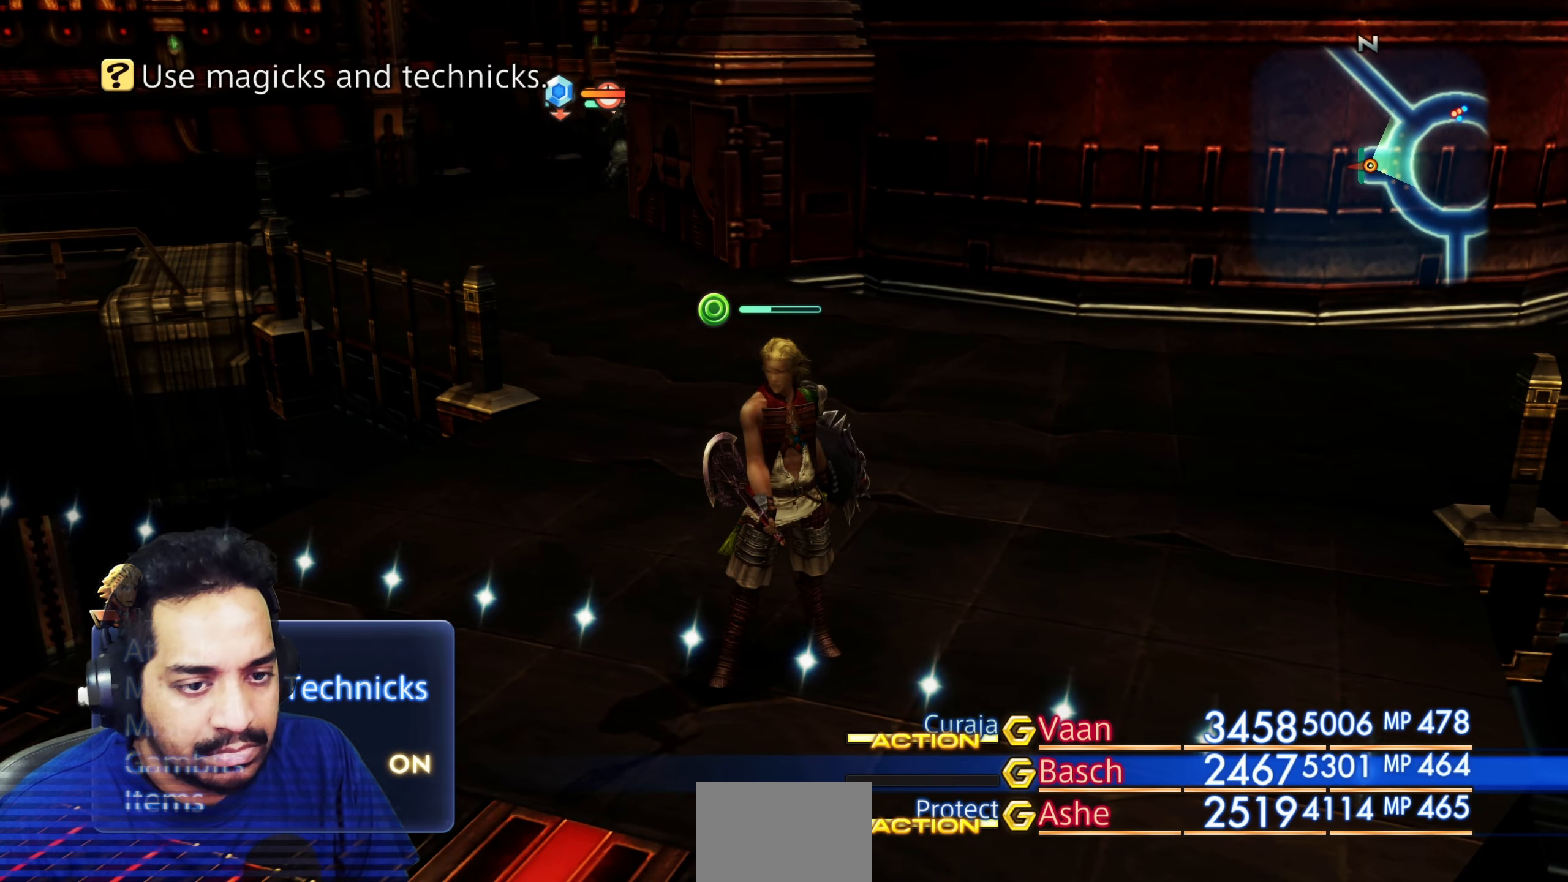
Gameplay with a controller (PlayStation layout); each line is a JSON object with the inputs held at the frame after it. "events" lists button and stick changes between this image and that frame as [ms after this image, input, new state], when the widget could be followed in between. Not read: L3 R2 R3.
{"buttons": [], "left_stick": "center", "right_stick": "center", "events": [[67, "DPAD_RIGHT", "up"], [300, "CIRCLE", "down"], [467, "CIRCLE", "up"]]}
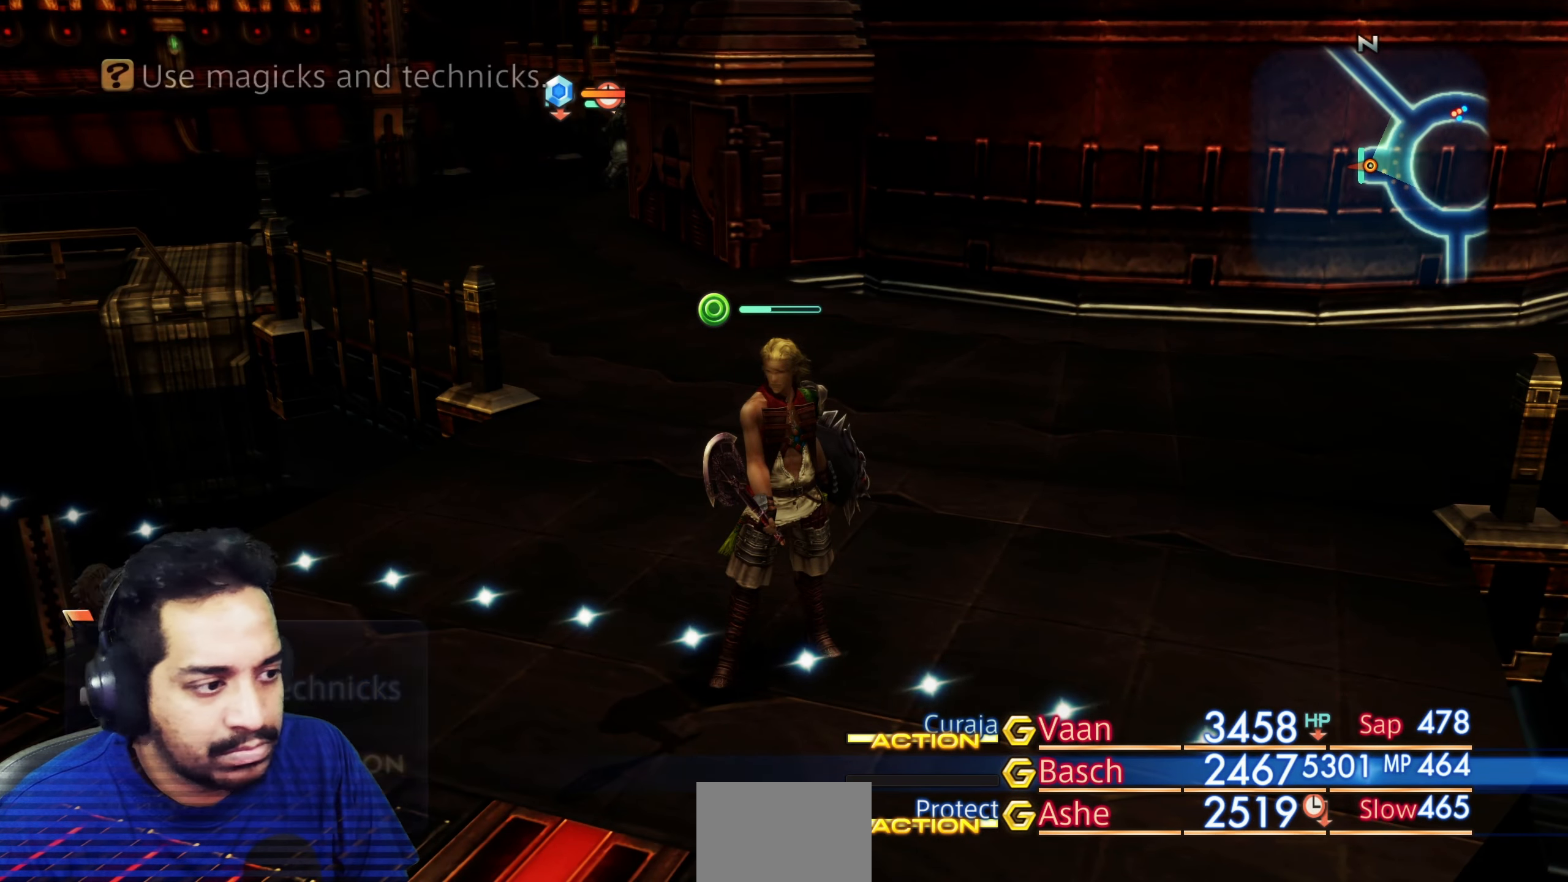
{"buttons": [], "left_stick": "up", "right_stick": "center", "events": [[167, "left_stick", "up"]]}
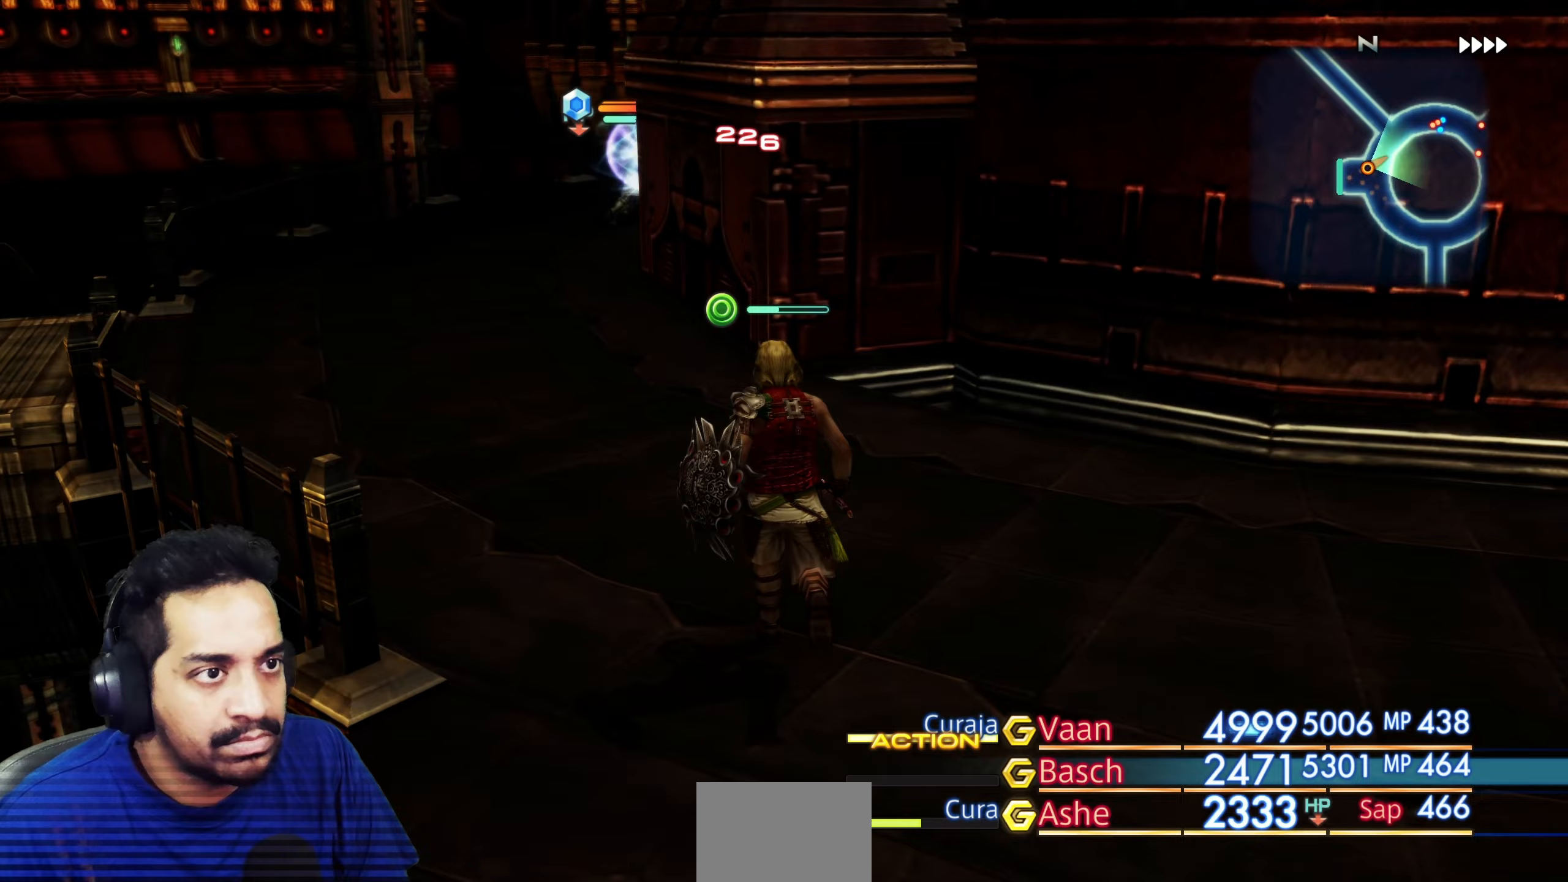
{"buttons": [], "left_stick": "up", "right_stick": "right", "events": [[267, "right_stick", "right"]]}
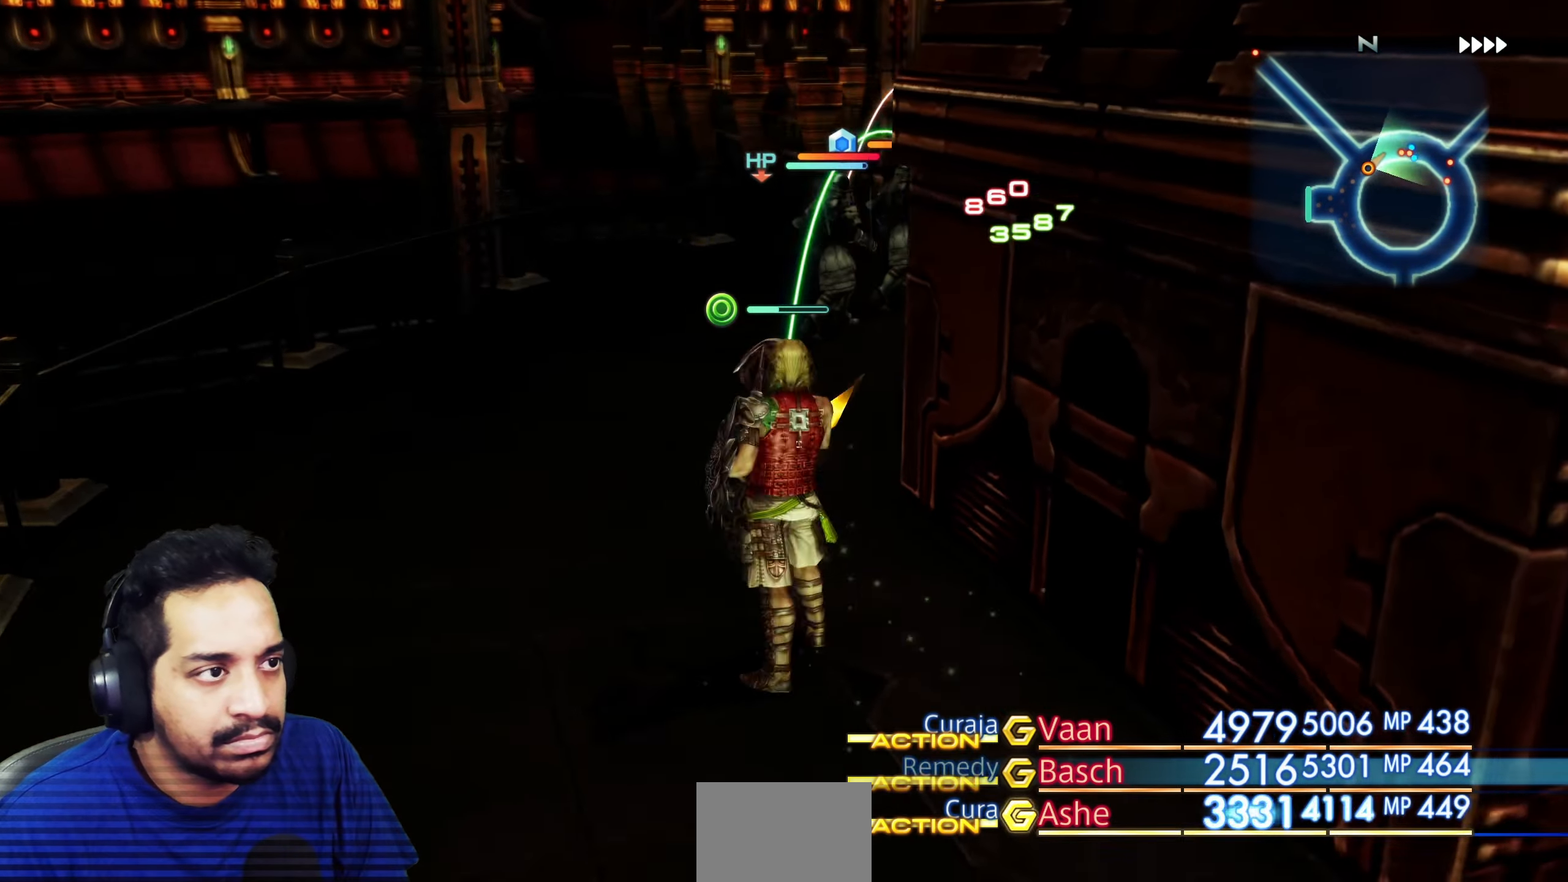
{"buttons": [], "left_stick": "up-left", "right_stick": "center", "events": [[283, "left_stick", "up-left"], [300, "right_stick", "center"]]}
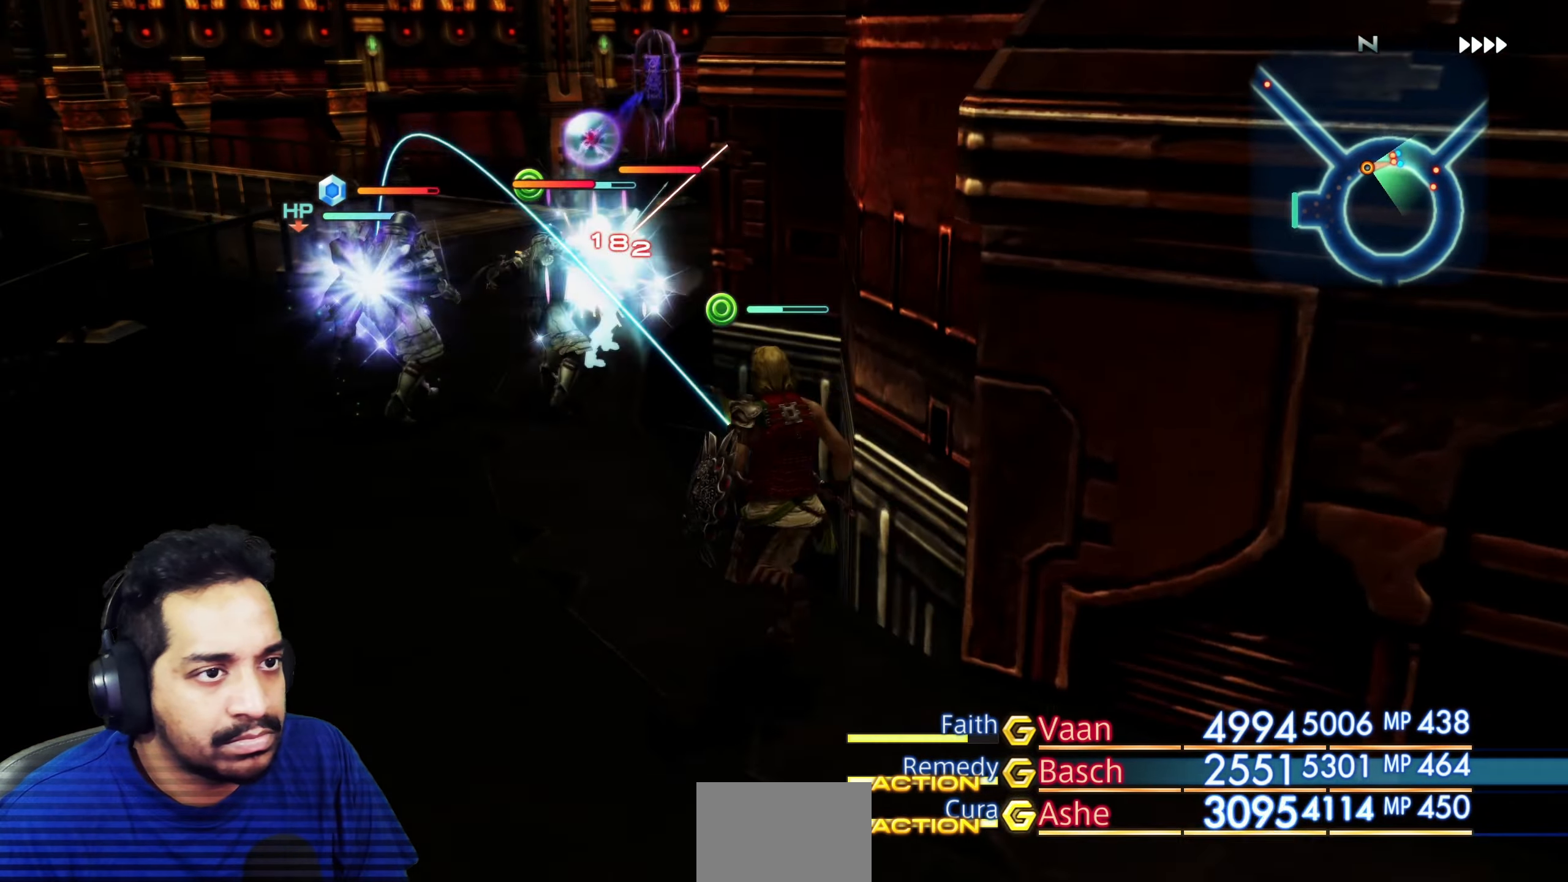
{"buttons": [], "left_stick": "center", "right_stick": "center", "events": [[67, "right_stick", "down-right"], [133, "right_stick", "right"], [183, "left_stick", "center"], [450, "right_stick", "center"]]}
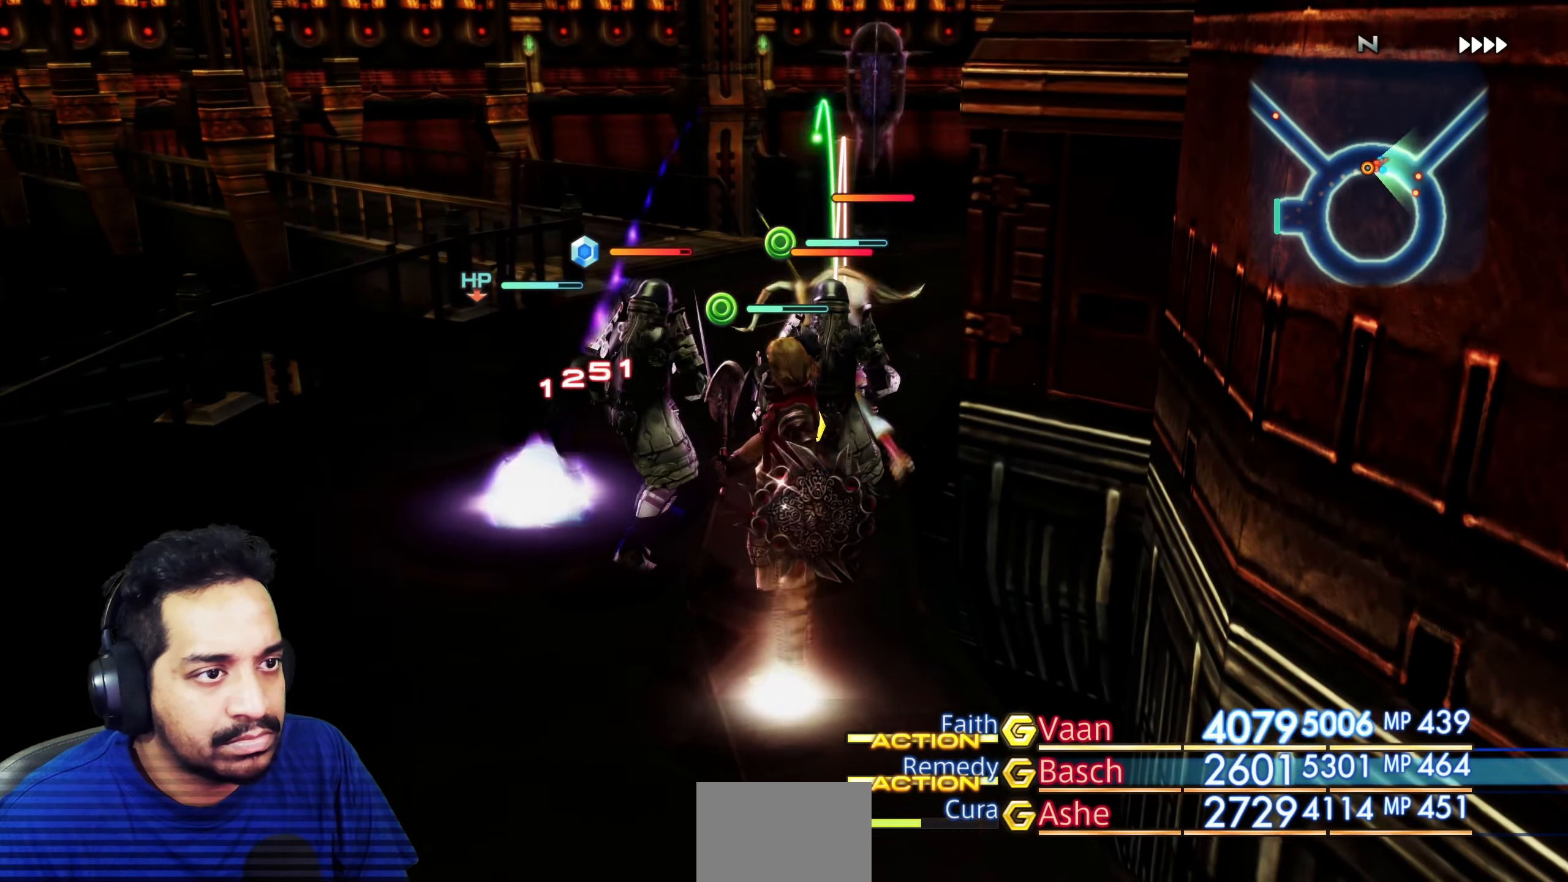
{"buttons": [], "left_stick": "center", "right_stick": "center", "events": [[350, "right_stick", "down-right"], [500, "right_stick", "center"]]}
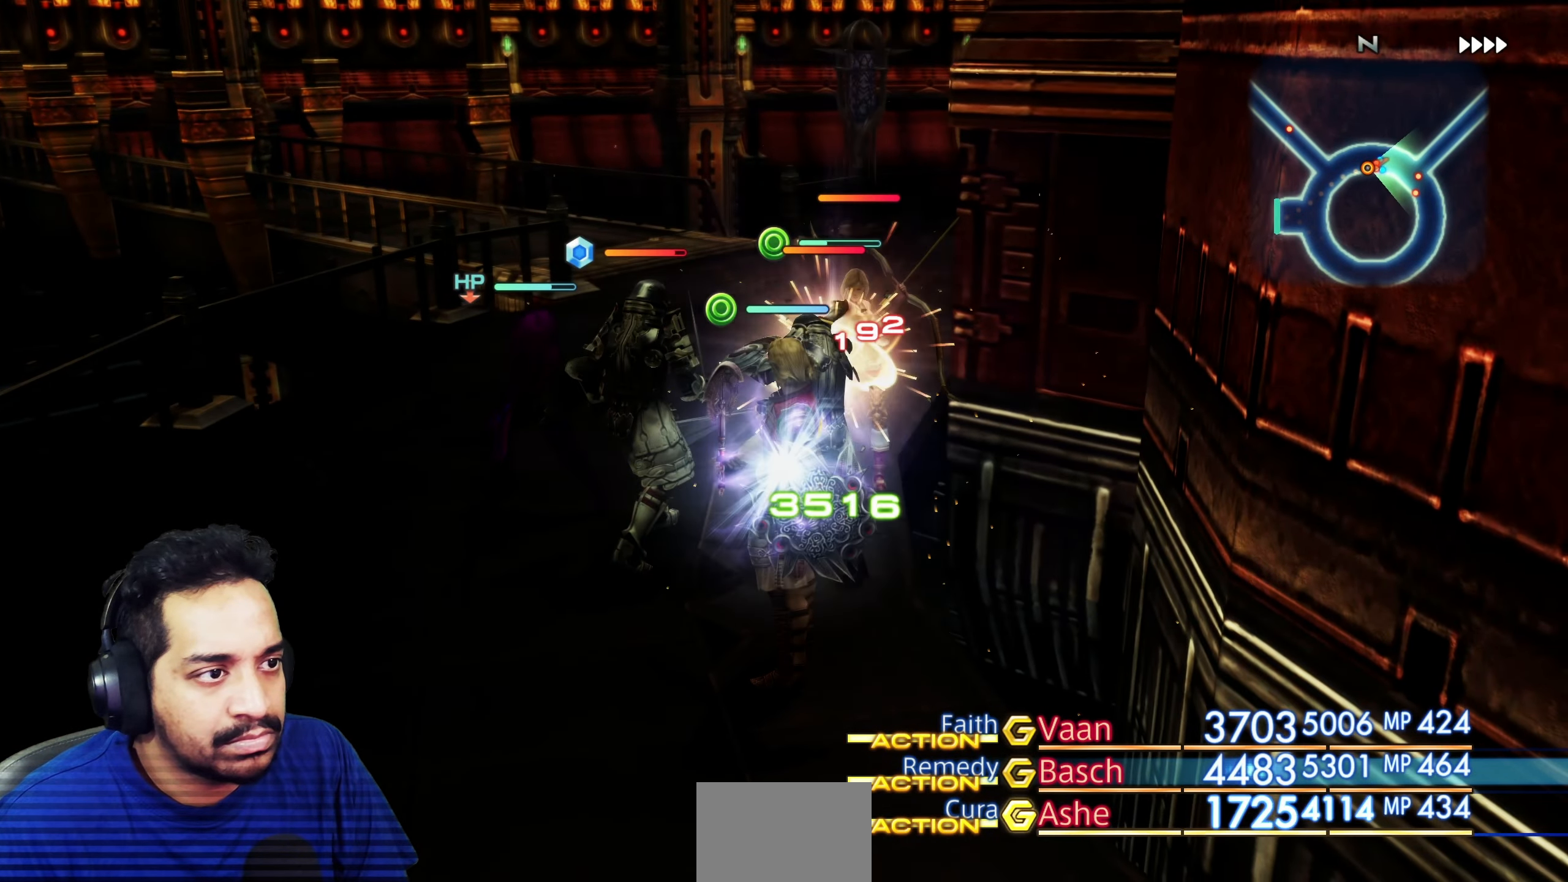
{"buttons": [], "left_stick": "center", "right_stick": "center", "events": []}
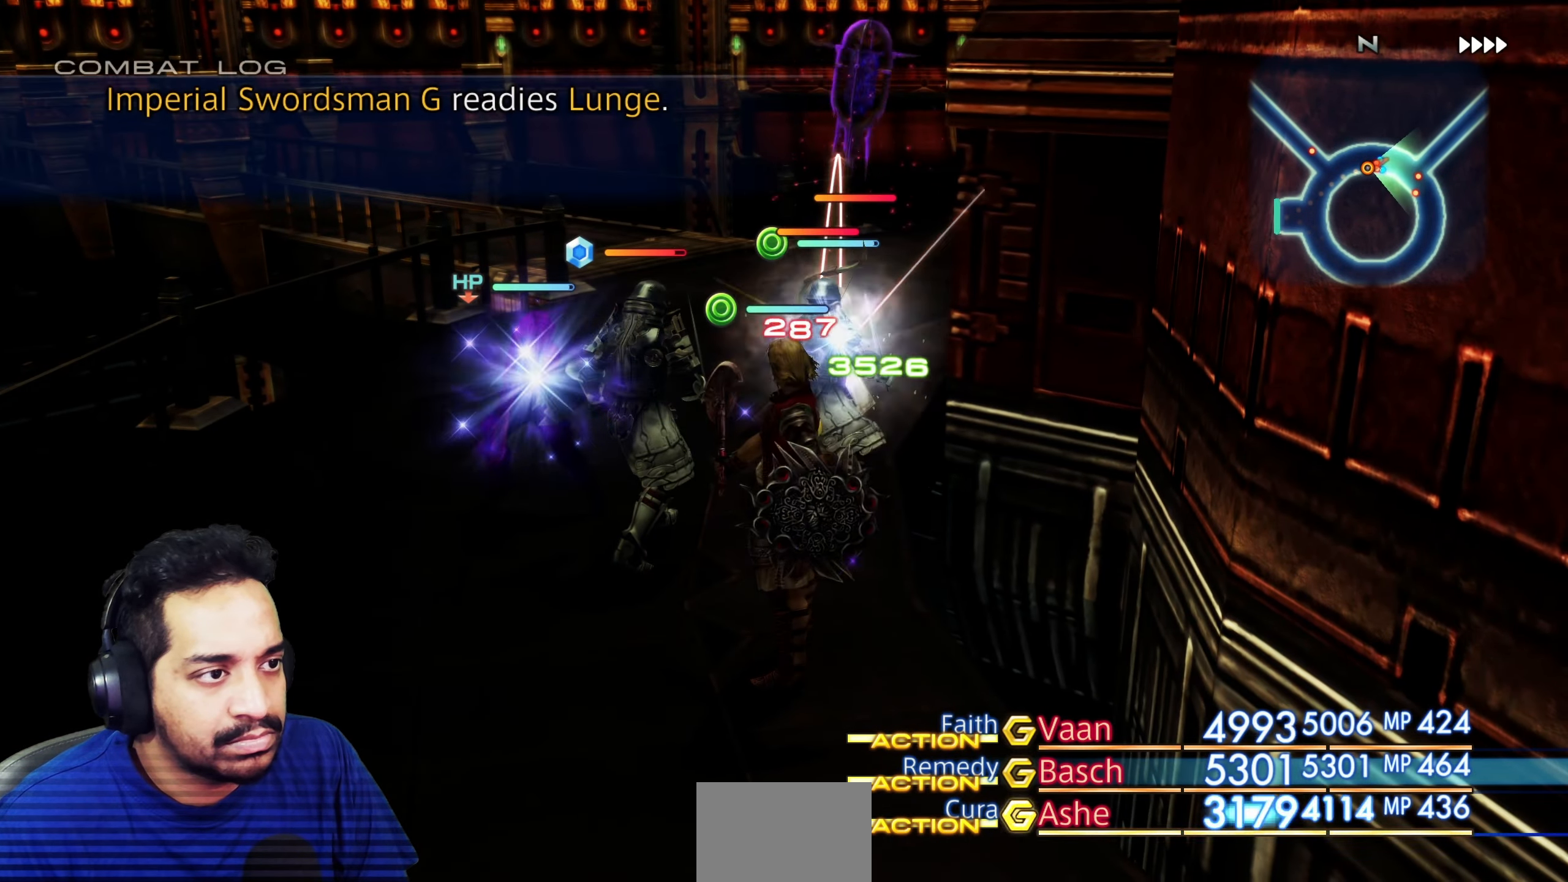
{"buttons": [], "left_stick": "center", "right_stick": "down-right", "events": [[117, "right_stick", "down-right"], [317, "left_stick", "up"], [367, "left_stick", "up-left"], [467, "left_stick", "center"]]}
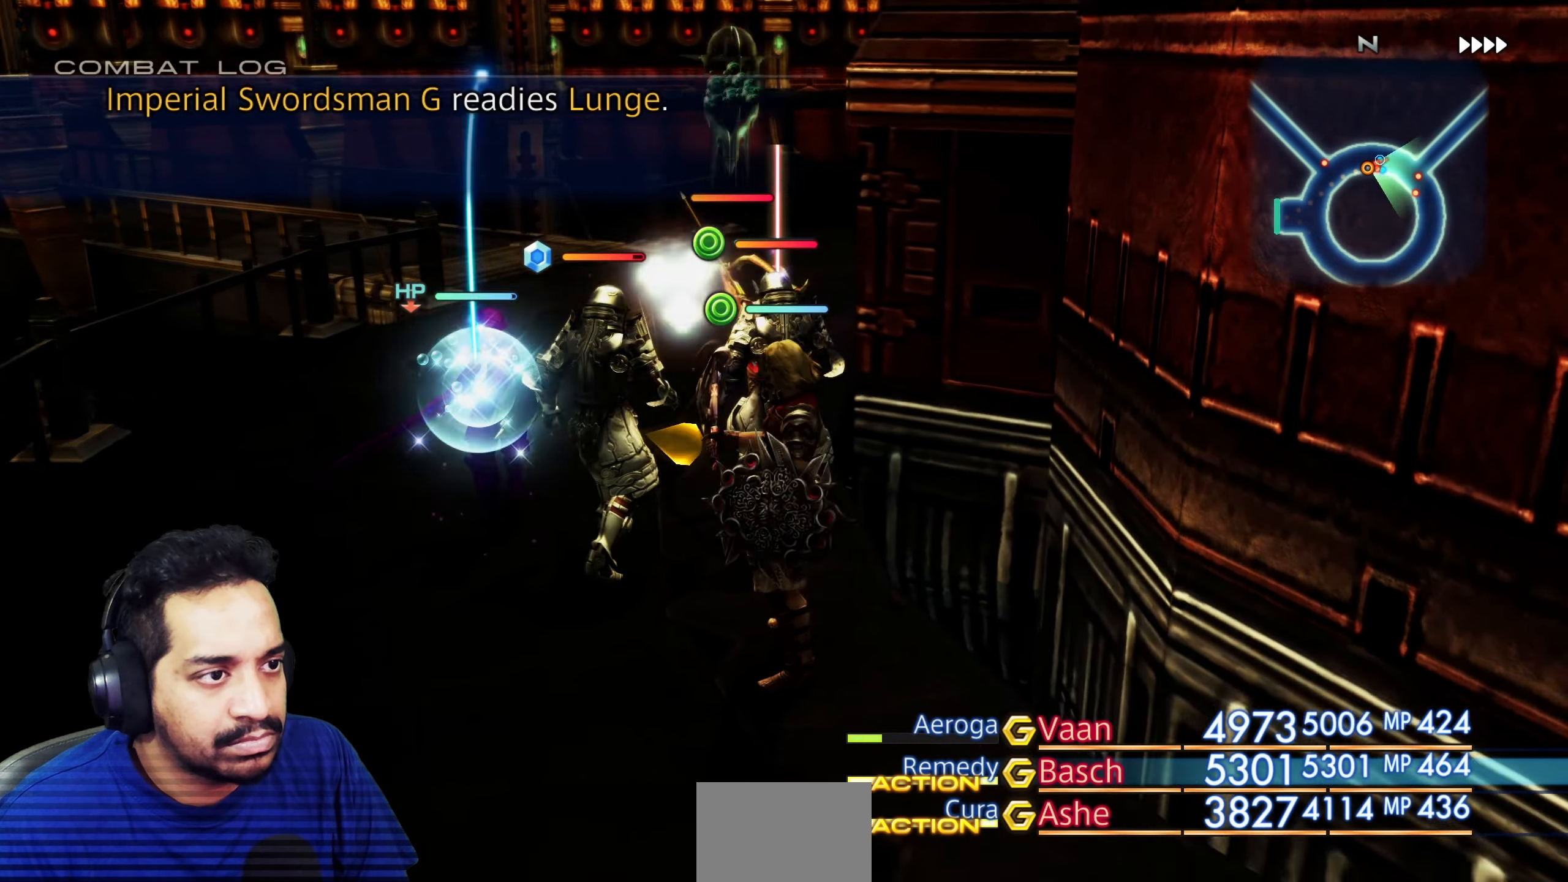
{"buttons": [], "left_stick": "center", "right_stick": "center", "events": [[200, "right_stick", "center"]]}
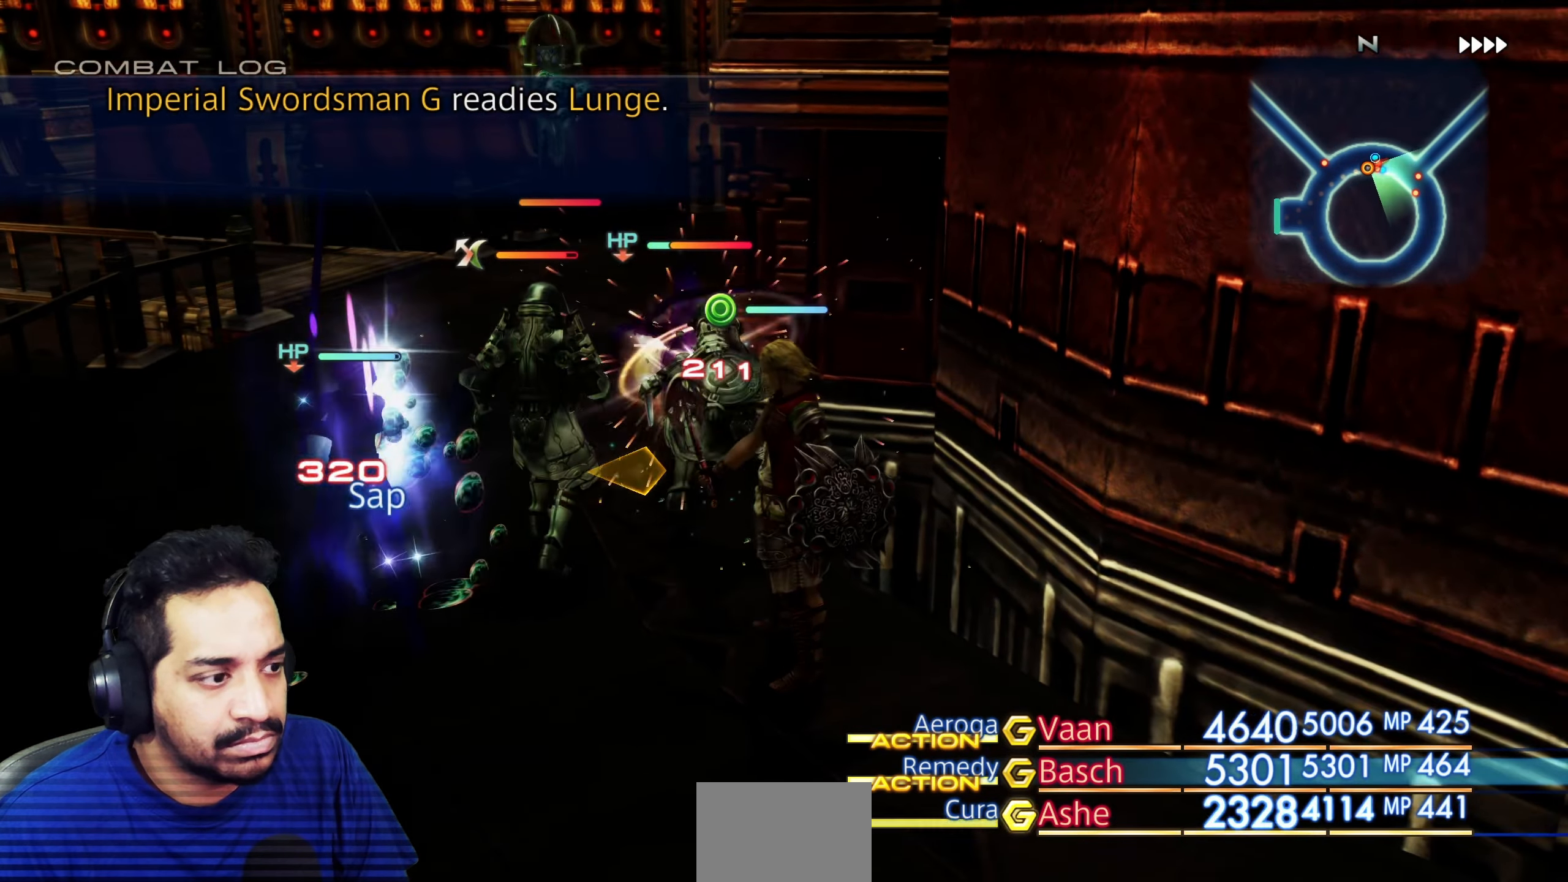
{"buttons": [], "left_stick": "center", "right_stick": "center", "events": []}
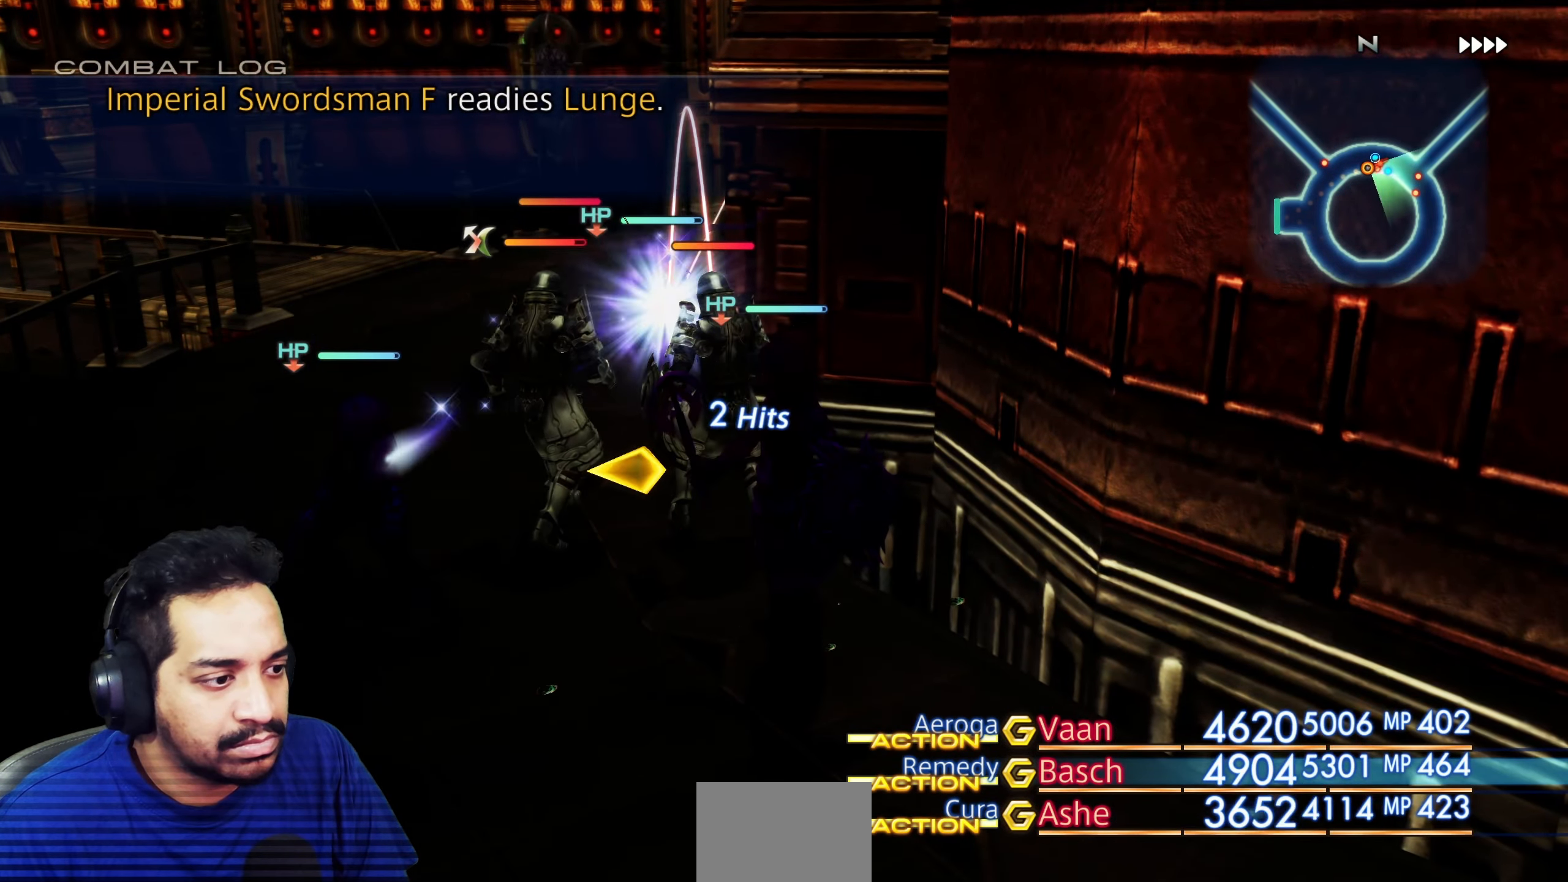
{"buttons": [], "left_stick": "center", "right_stick": "center", "events": []}
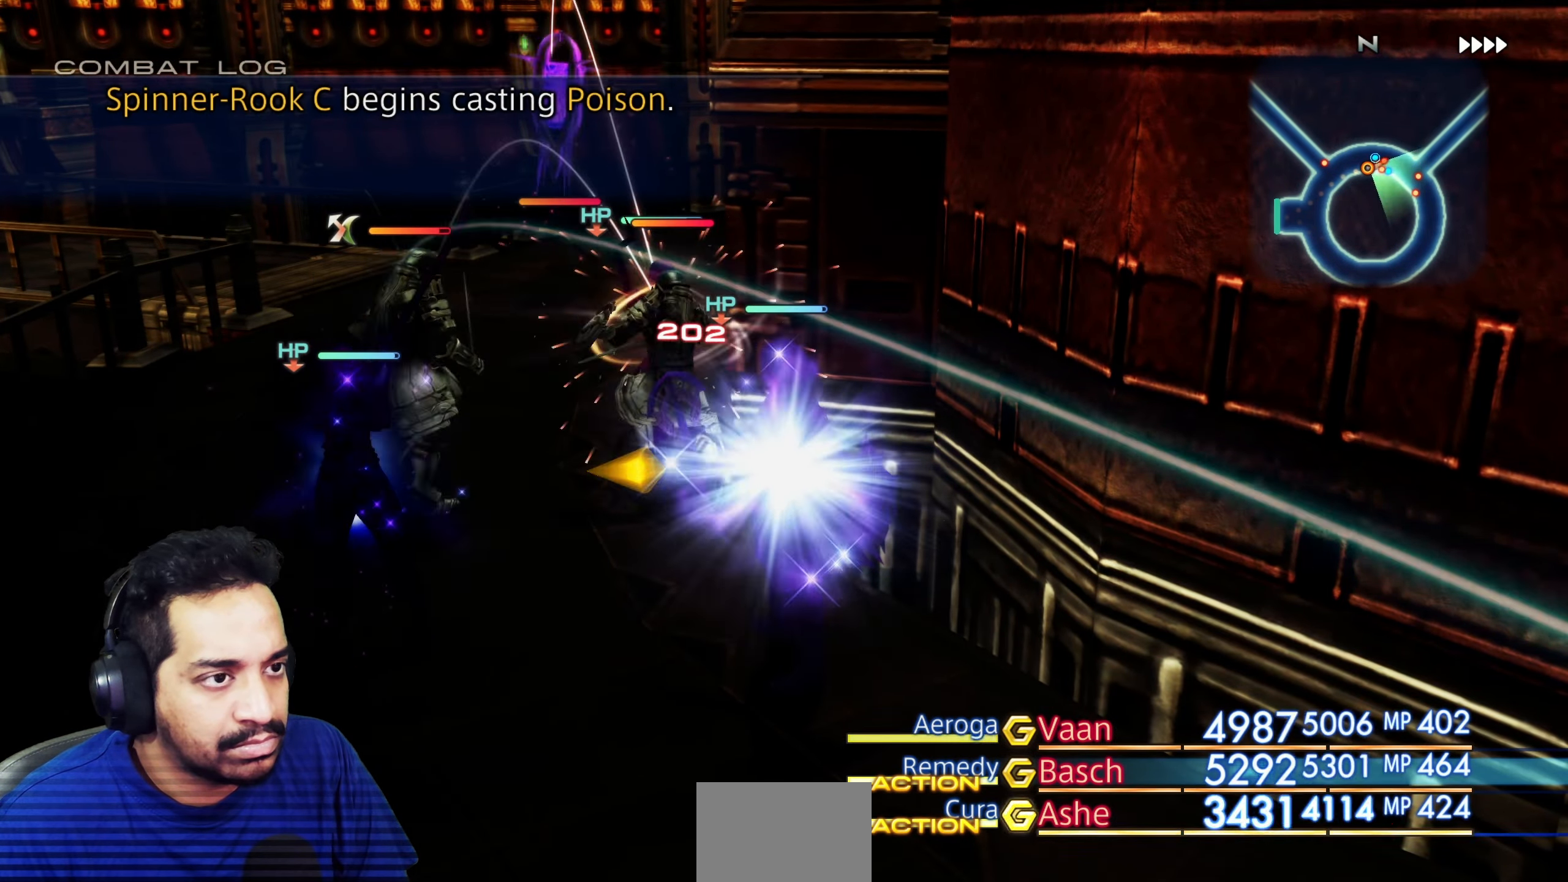
{"buttons": [], "left_stick": "center", "right_stick": "down-right", "events": [[233, "left_stick", "up-left"], [383, "left_stick", "center"], [433, "right_stick", "down-right"]]}
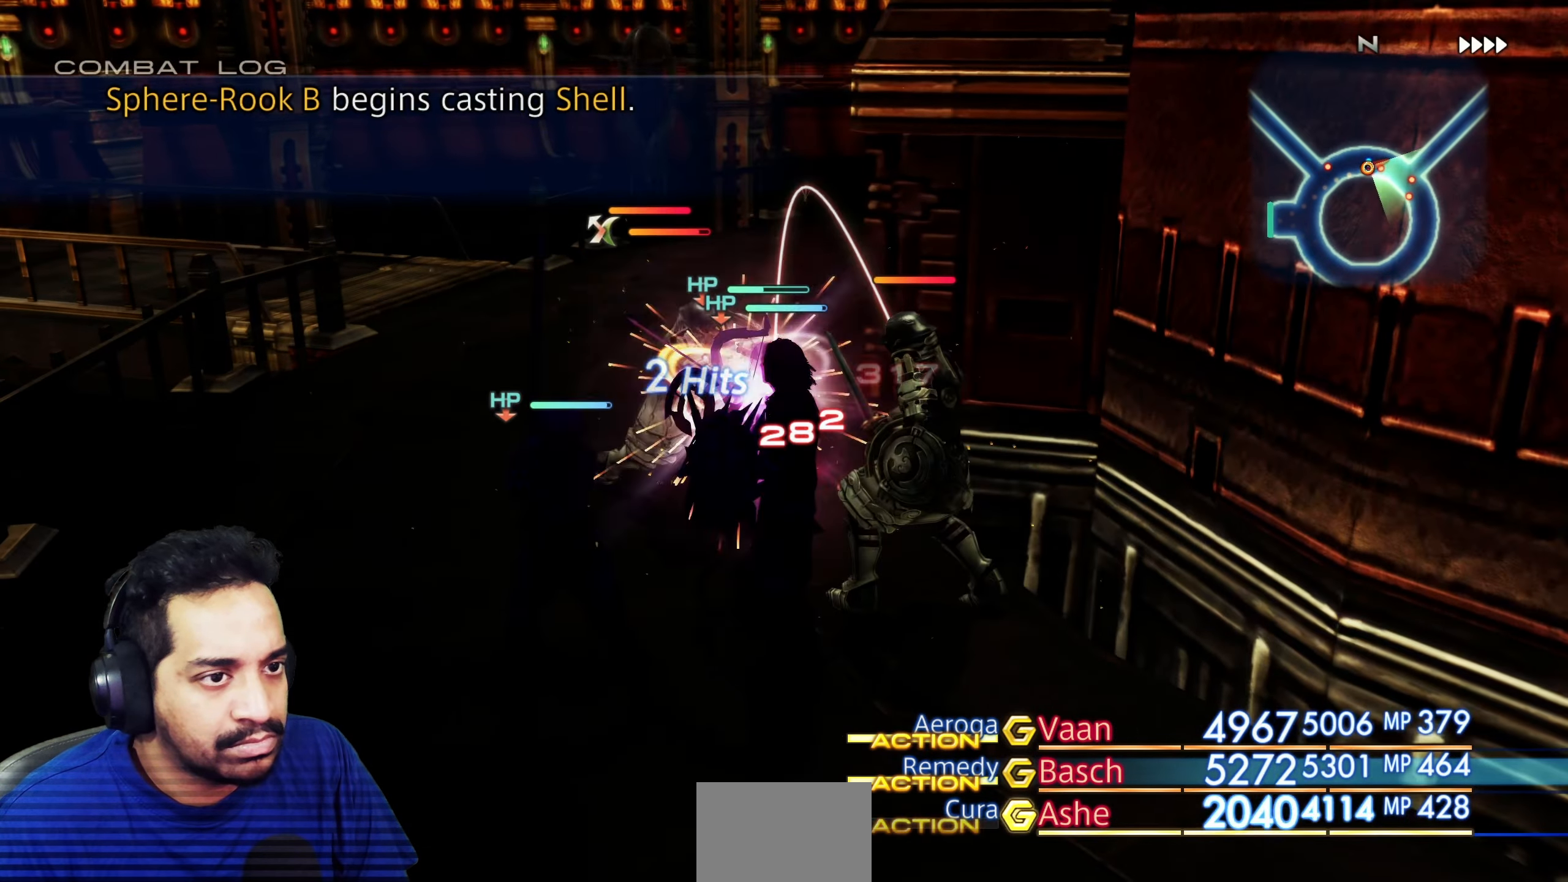
{"buttons": [], "left_stick": "center", "right_stick": "center", "events": [[283, "right_stick", "center"]]}
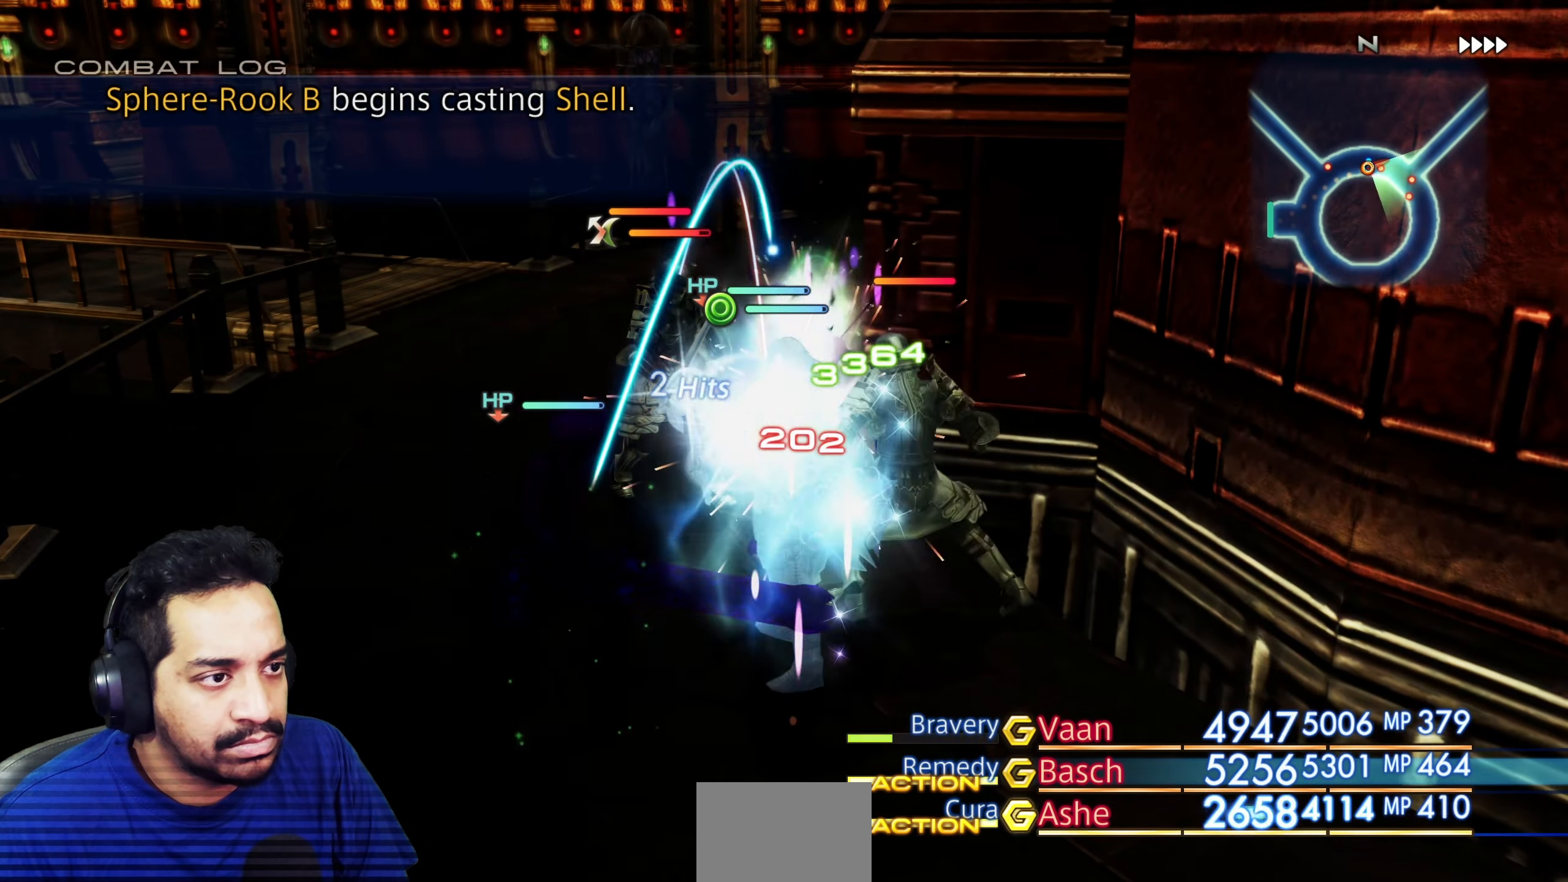
{"buttons": [], "left_stick": "center", "right_stick": "center", "events": []}
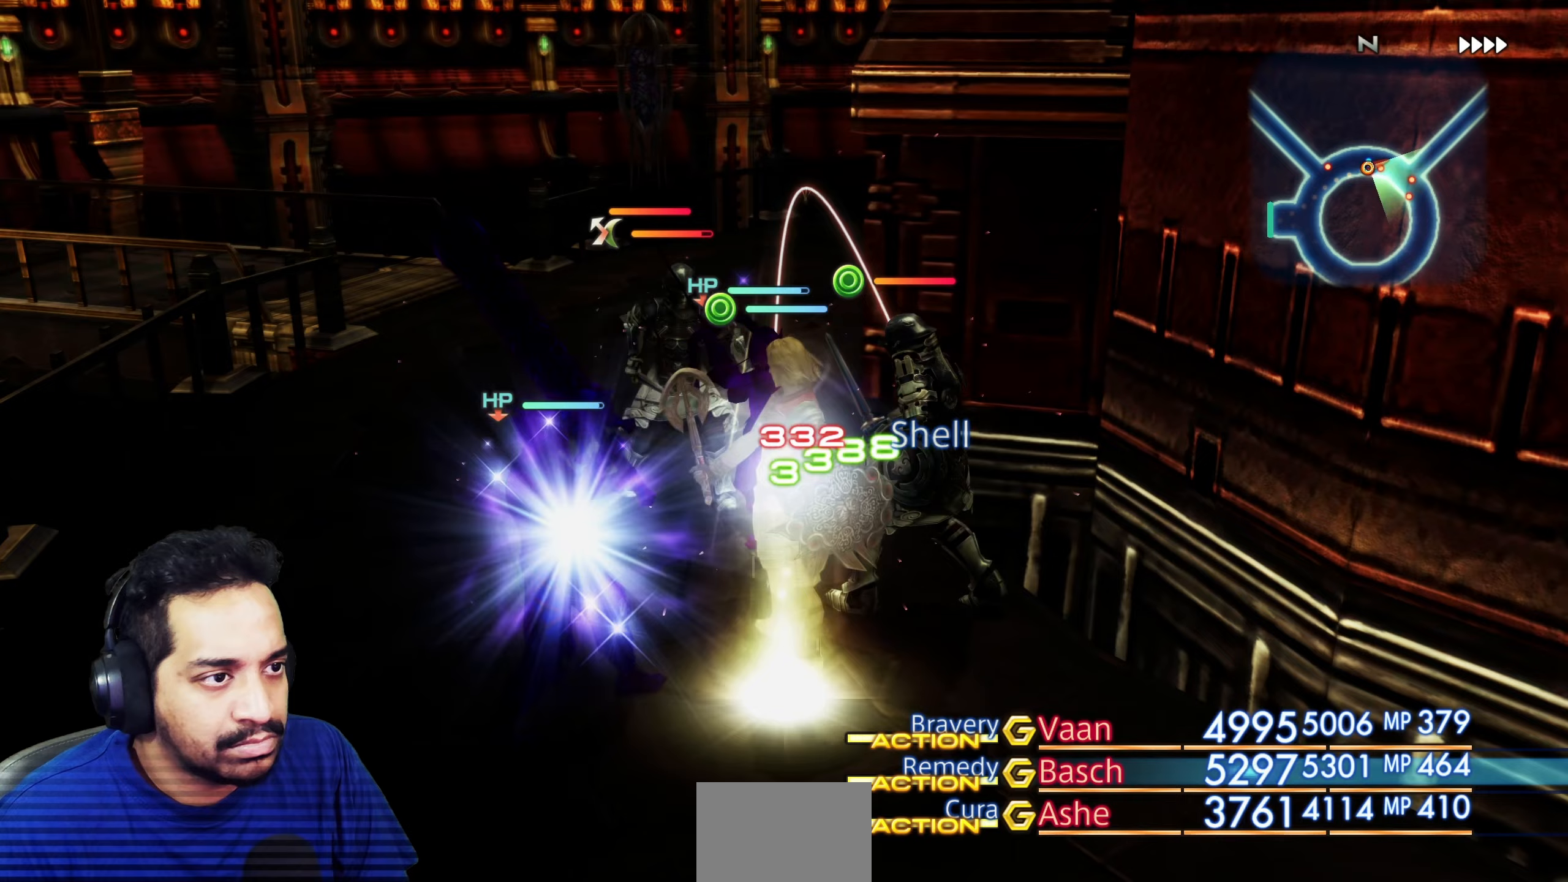
{"buttons": [], "left_stick": "center", "right_stick": "center", "events": [[400, "CROSS", "down"], [467, "CROSS", "up"]]}
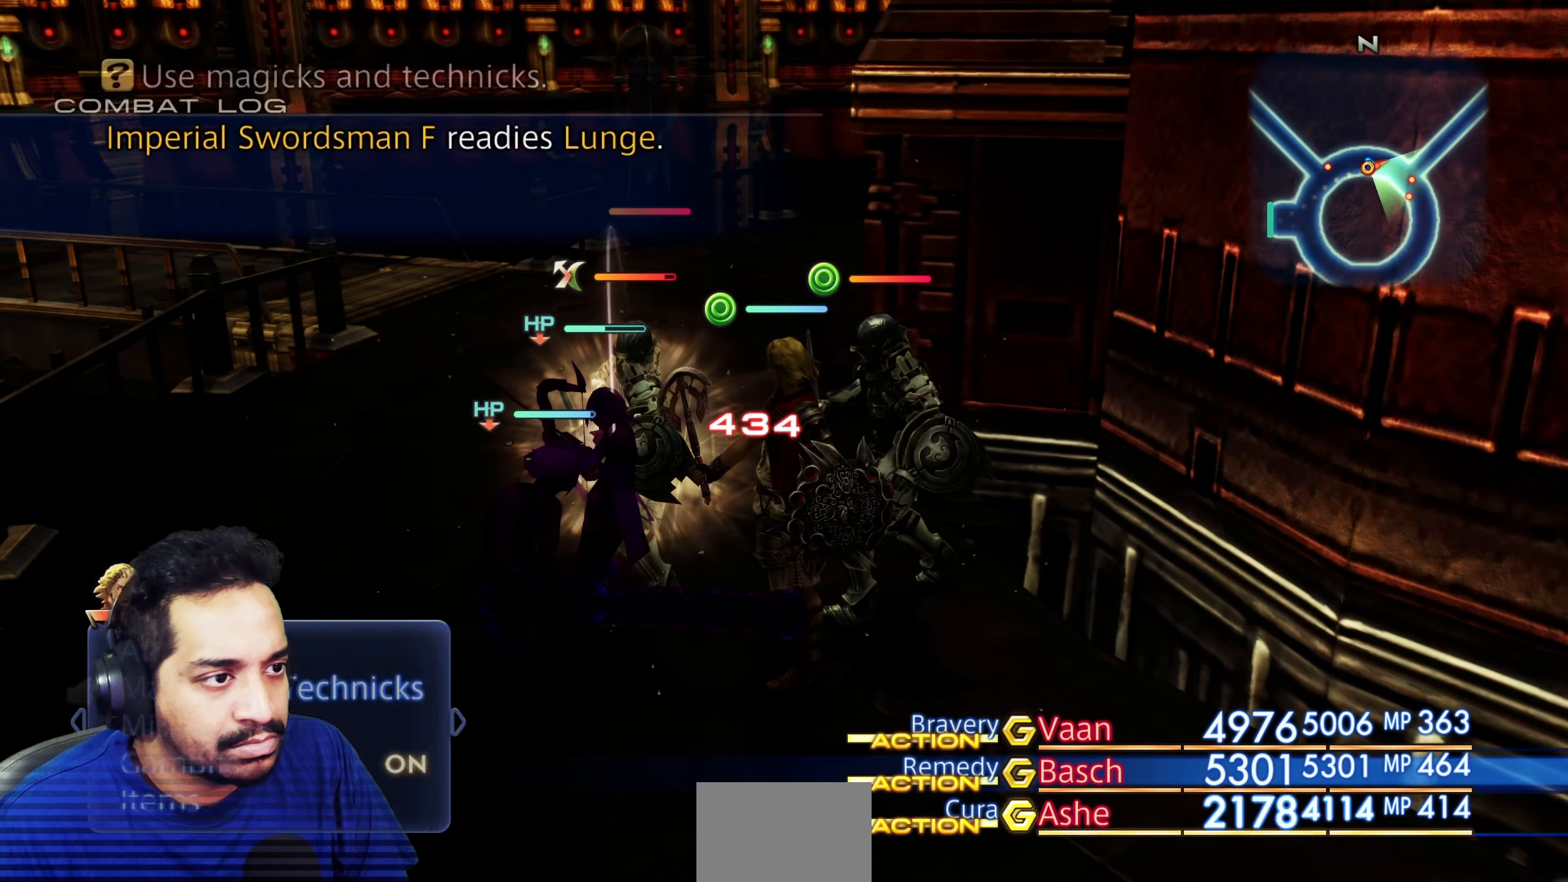
{"buttons": [], "left_stick": "center", "right_stick": "center", "events": [[350, "DPAD_UP", "down"], [483, "DPAD_UP", "up"]]}
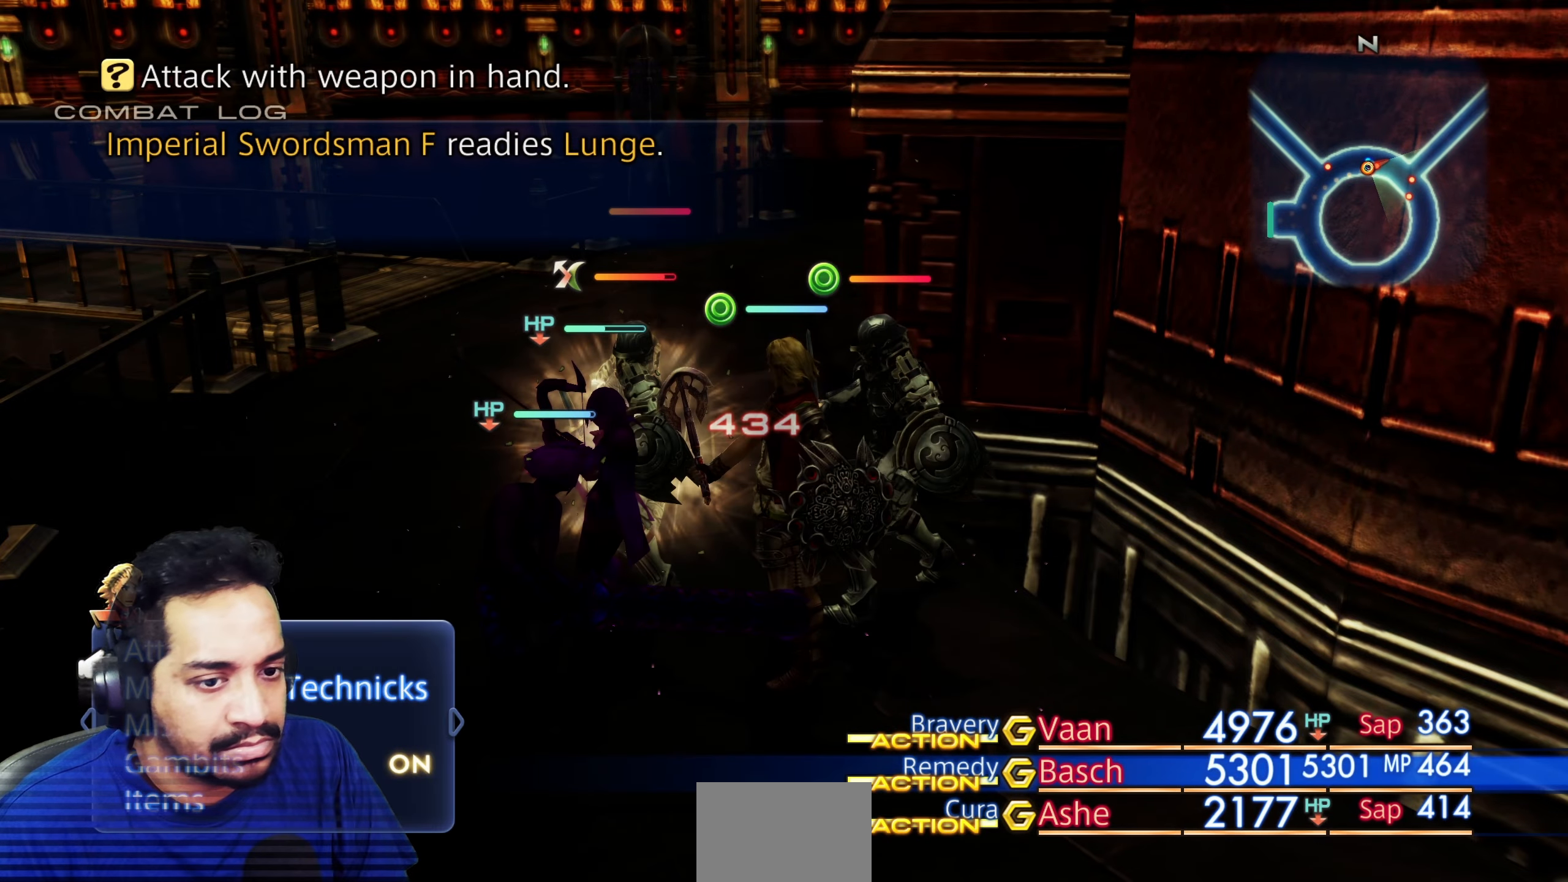
{"buttons": [], "left_stick": "center", "right_stick": "center", "events": [[17, "CROSS", "down"], [100, "CROSS", "up"], [217, "CROSS", "down"], [300, "CROSS", "up"]]}
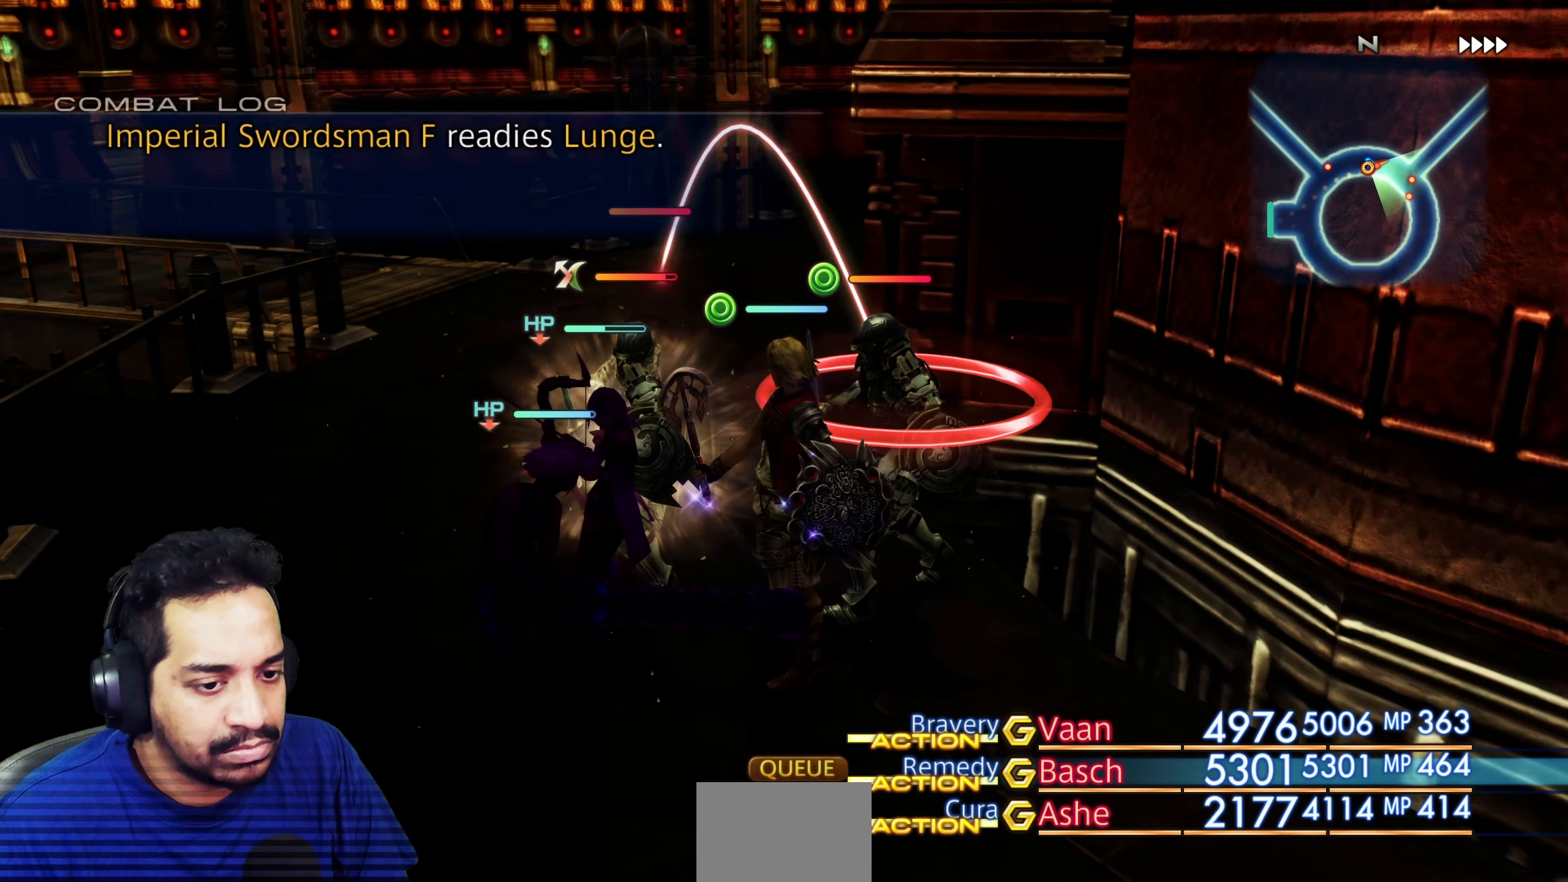
{"buttons": [], "left_stick": "center", "right_stick": "center", "events": []}
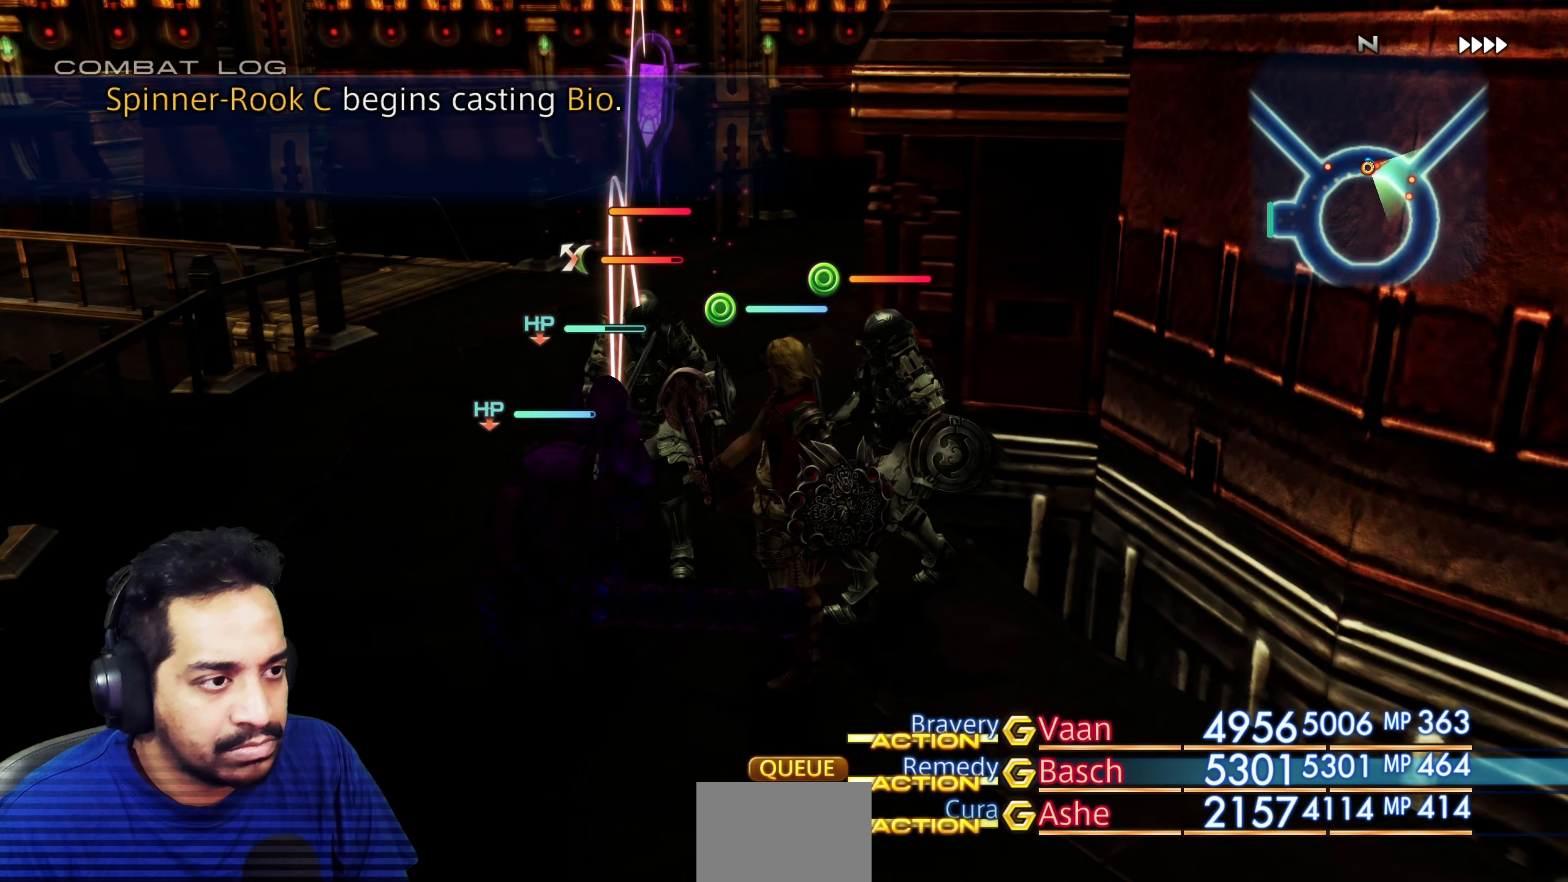
{"buttons": [], "left_stick": "center", "right_stick": "center", "events": []}
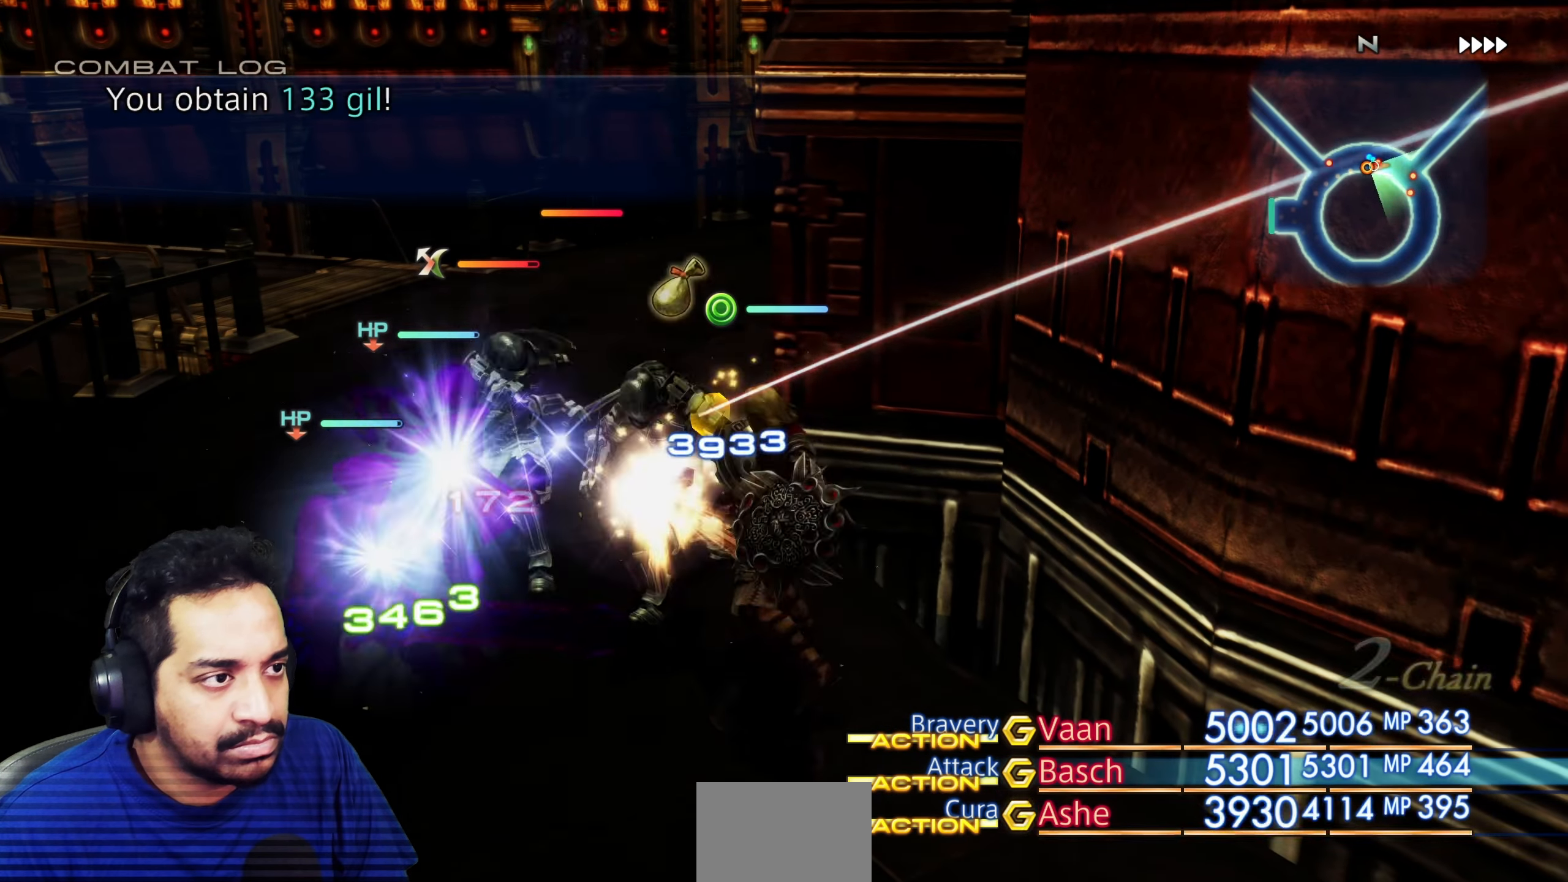
{"buttons": [], "left_stick": "center", "right_stick": "center", "events": []}
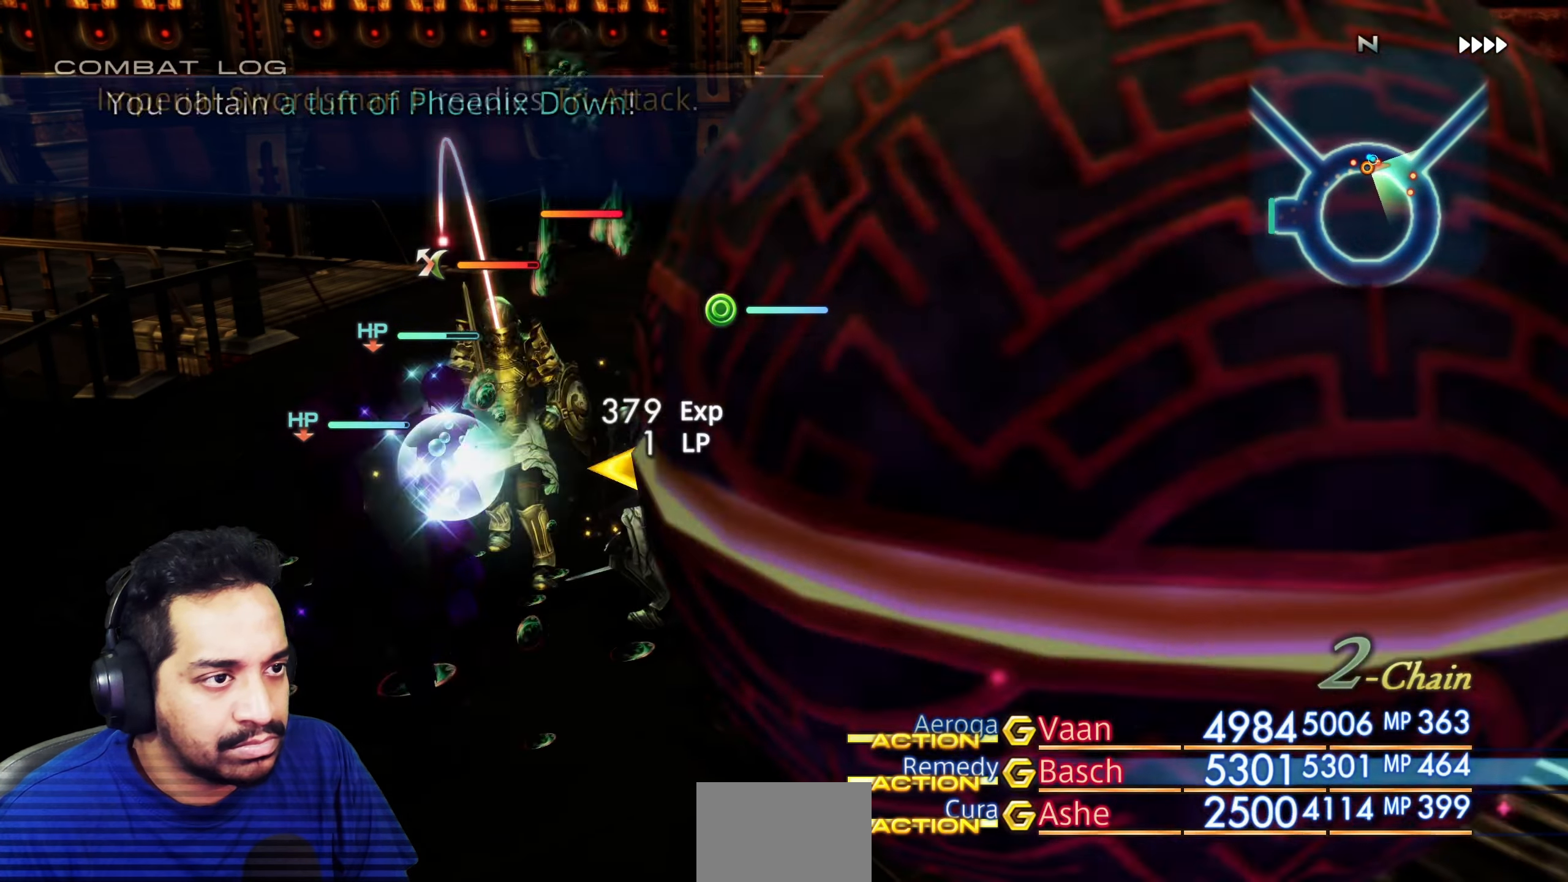
{"buttons": [], "left_stick": "center", "right_stick": "center", "events": [[33, "CROSS", "down"], [117, "CROSS", "up"], [183, "CROSS", "down"], [283, "CROSS", "up"], [350, "CROSS", "down"], [450, "CROSS", "up"]]}
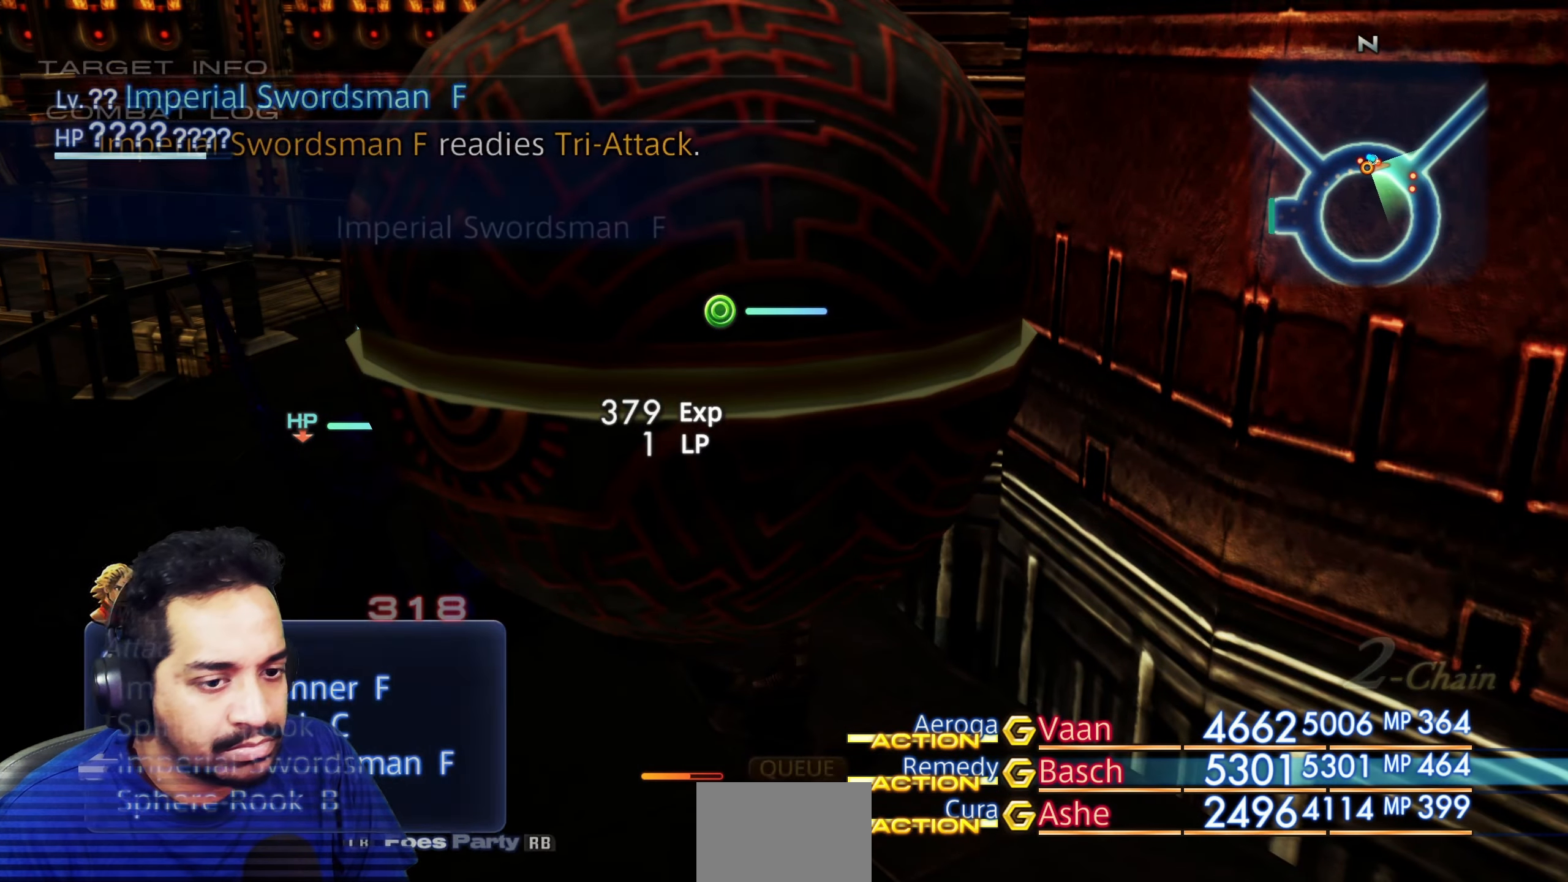
{"buttons": [], "left_stick": "center", "right_stick": "center", "events": []}
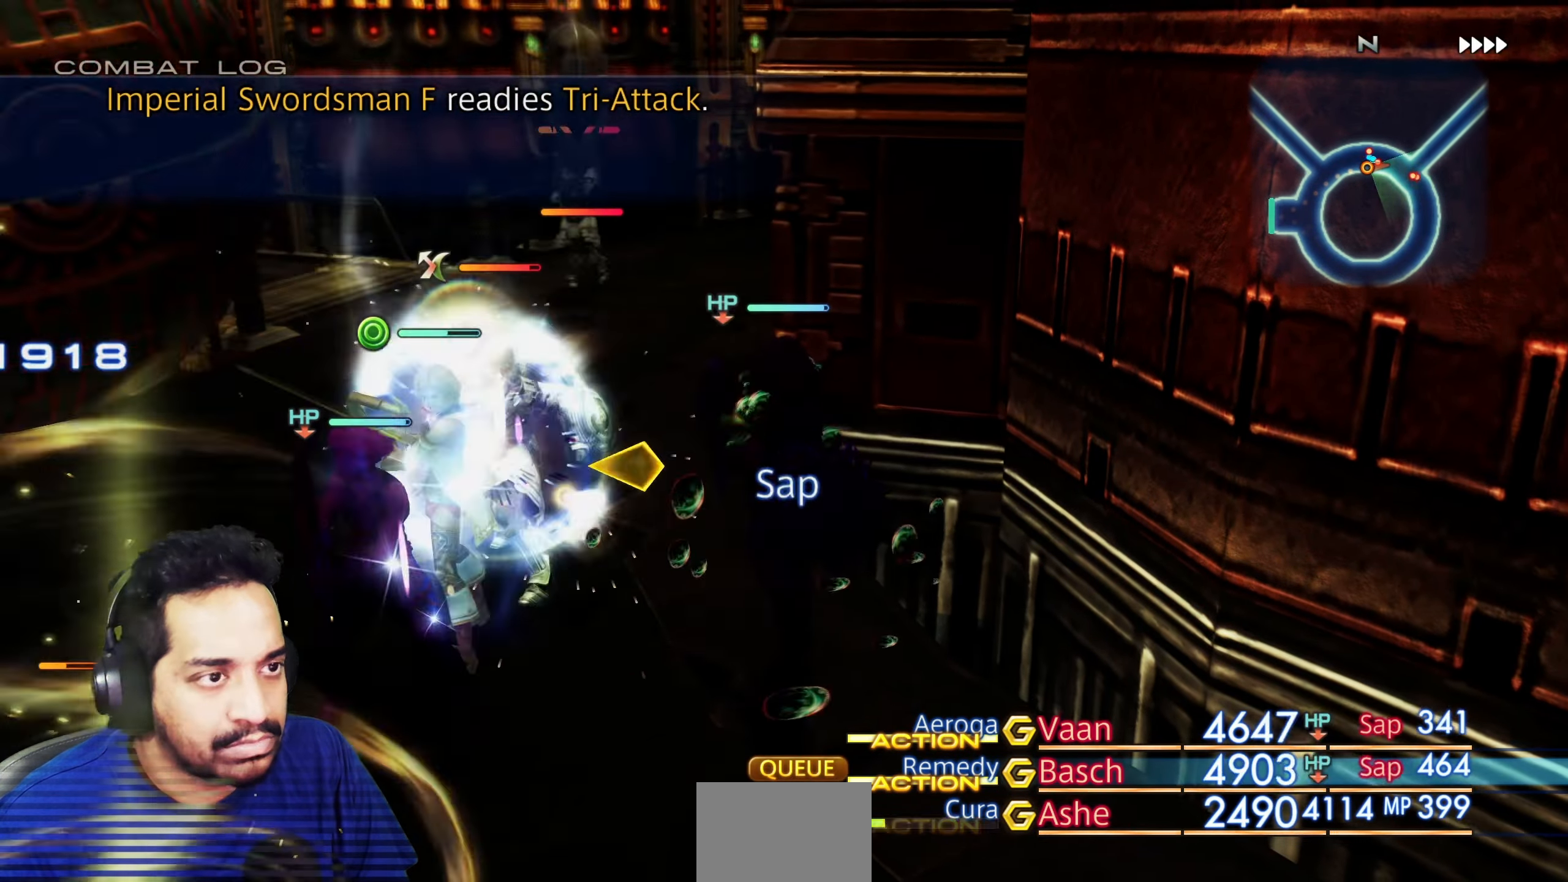
{"buttons": [], "left_stick": "center", "right_stick": "center", "events": []}
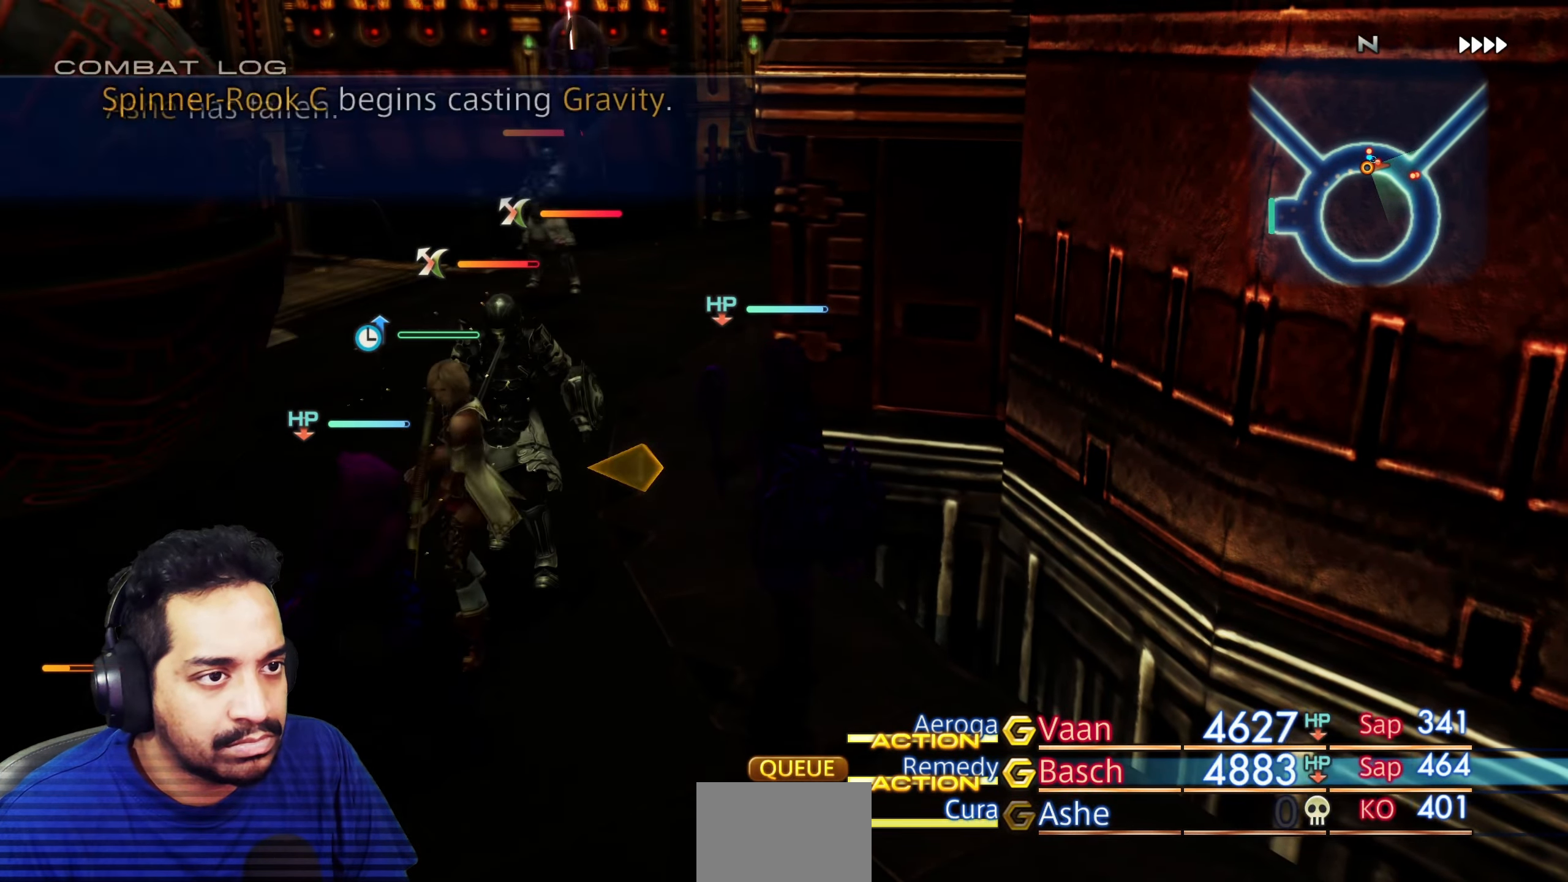
{"buttons": [], "left_stick": "center", "right_stick": "center", "events": []}
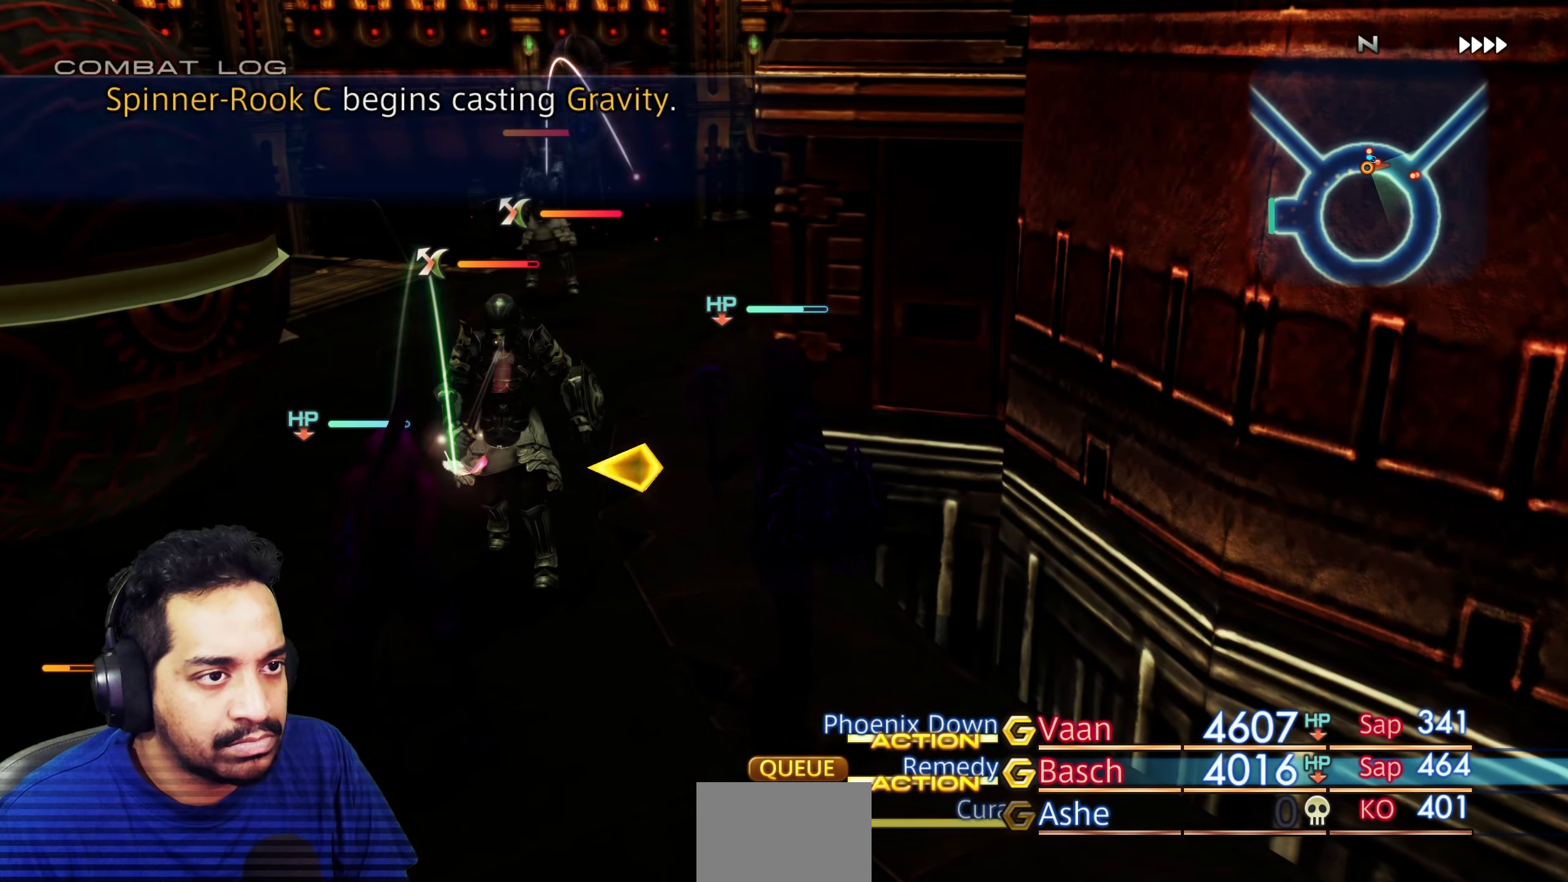
{"buttons": [], "left_stick": "center", "right_stick": "center", "events": []}